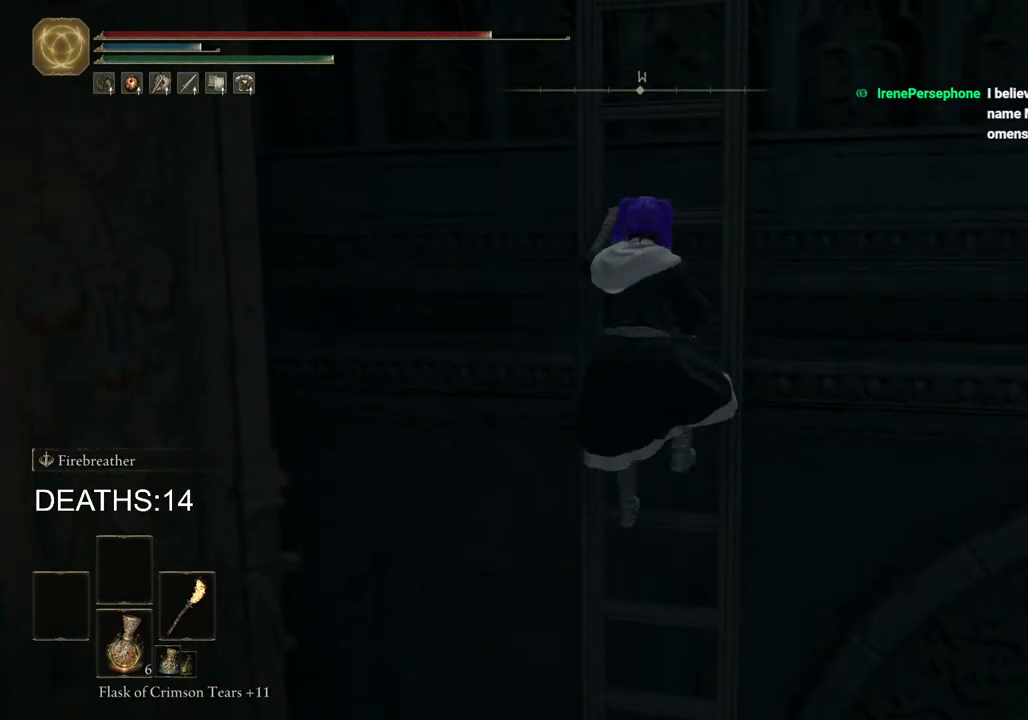
Gameplay with a controller (PlayStation layout); each line is a JSON object with the inputs held at the frame after it. "events" lists button and stick changes between this image and that frame as [ms after this image, input, new state], when the widget could be followed in between.
{"buttons": [], "left_stick": "up", "right_stick": "center", "events": [[50, "CIRCLE", "up"]]}
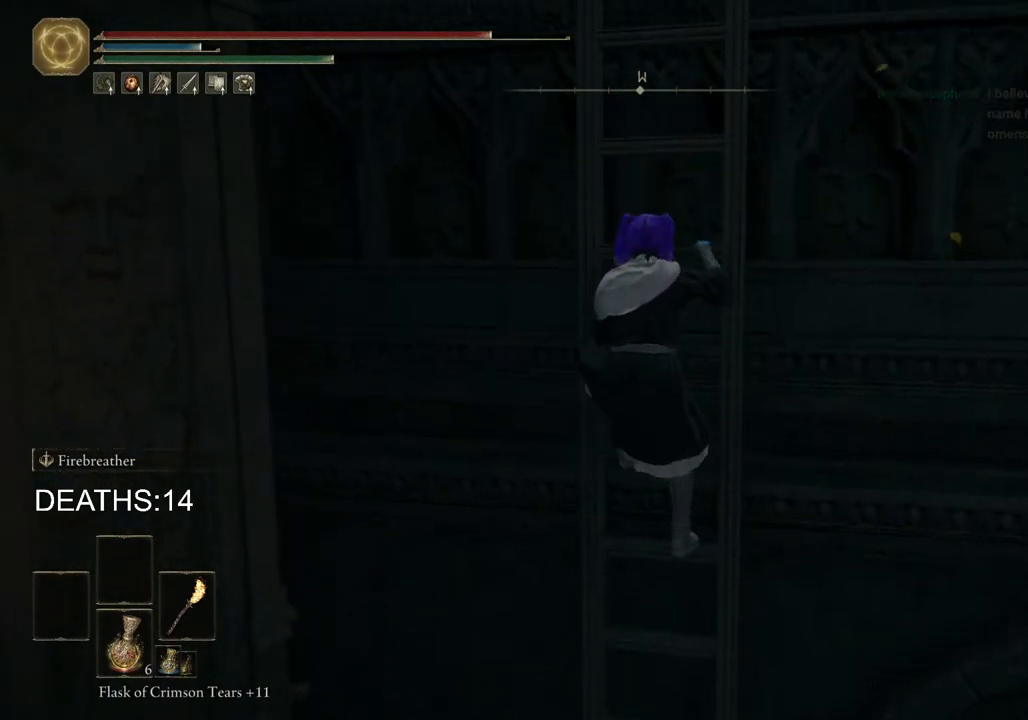
{"buttons": [], "left_stick": "up", "right_stick": "center", "events": []}
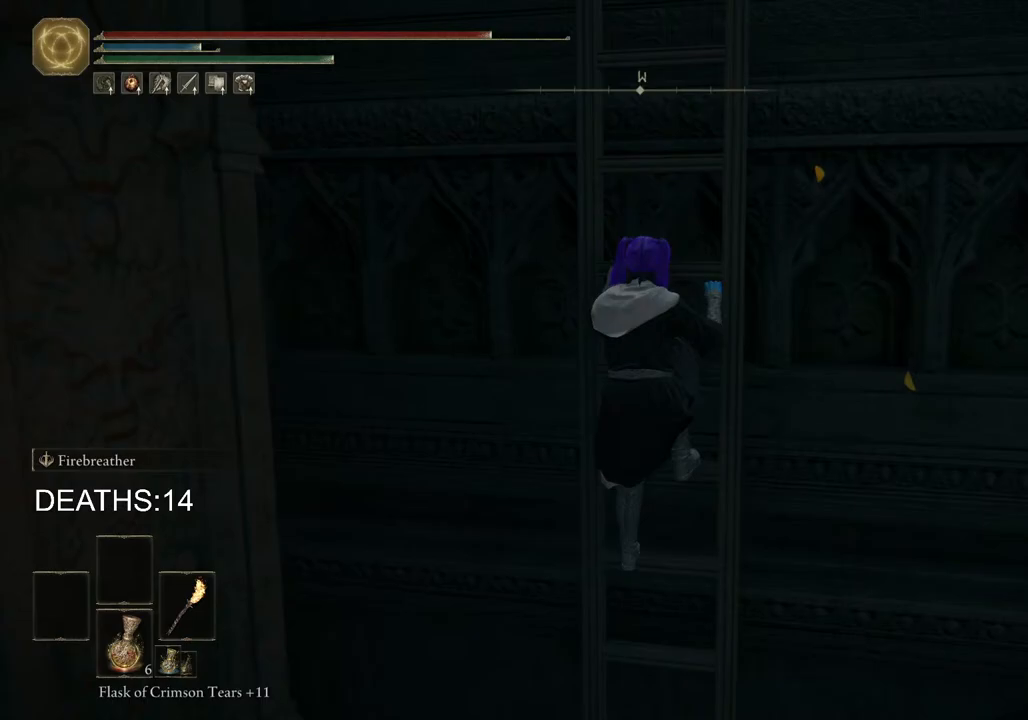
{"buttons": [], "left_stick": "up", "right_stick": "center", "events": []}
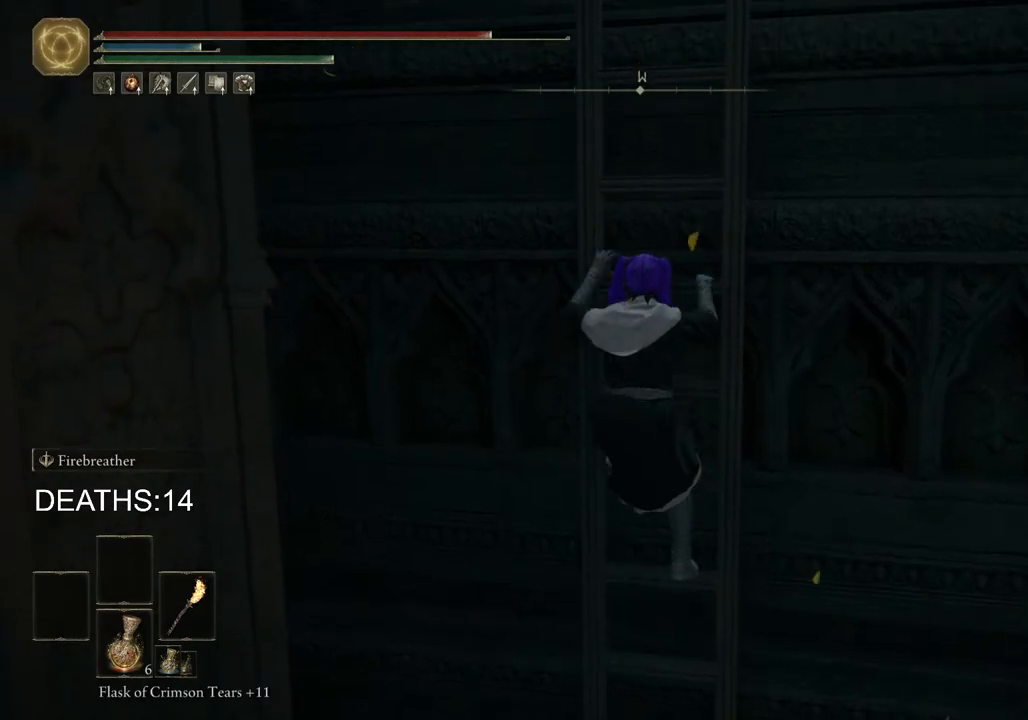
{"buttons": [], "left_stick": "up", "right_stick": "center", "events": []}
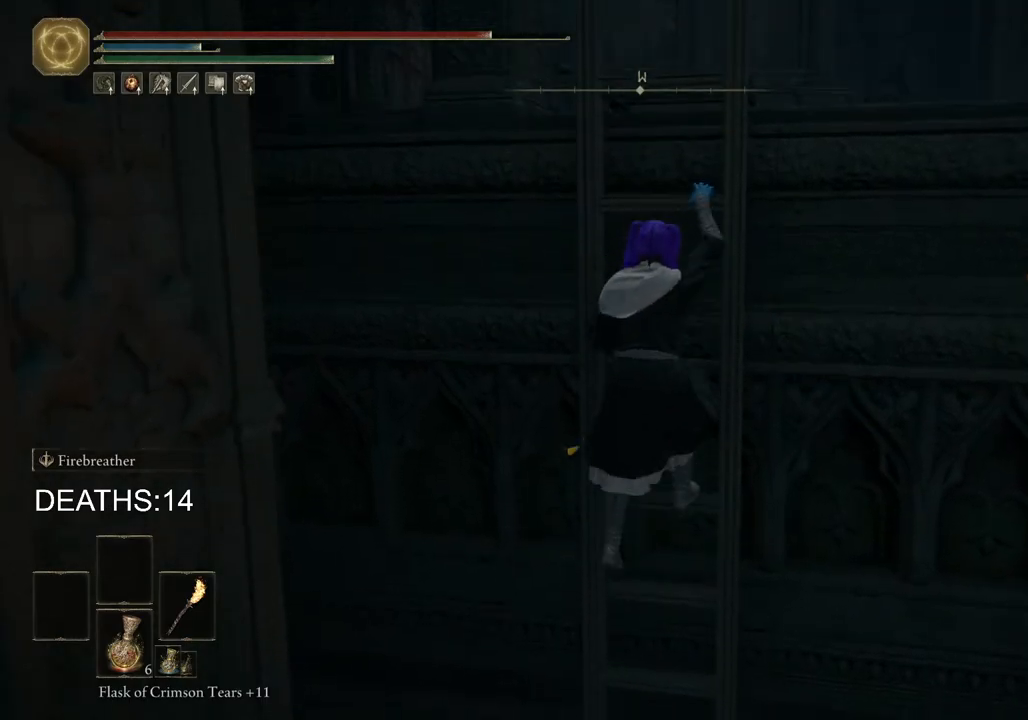
{"buttons": [], "left_stick": "up", "right_stick": "center", "events": []}
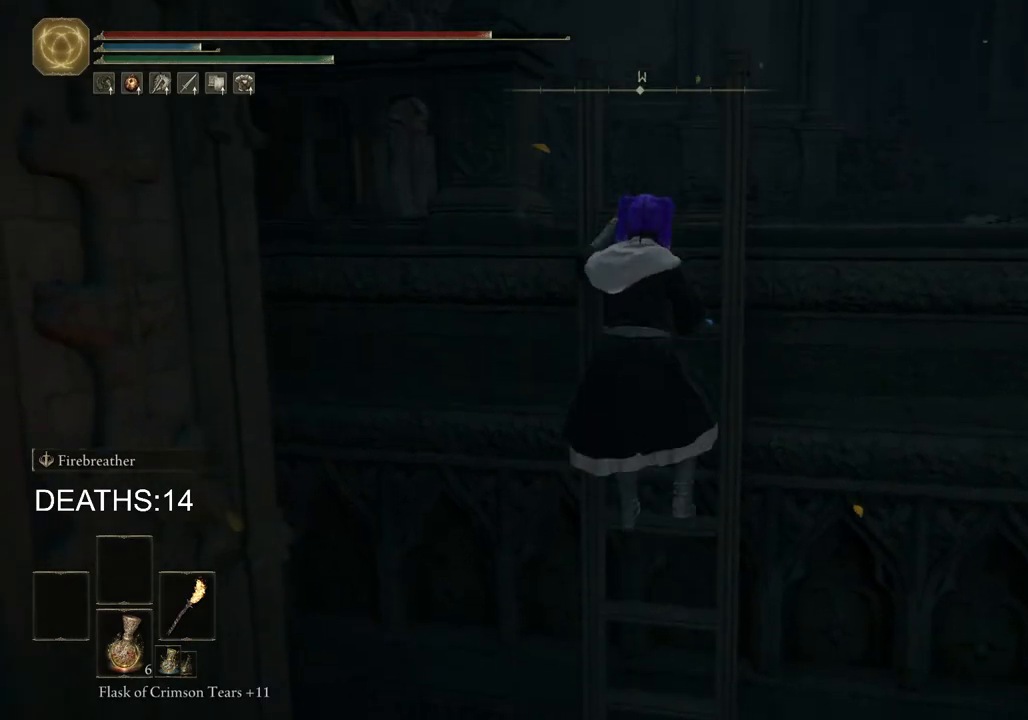
{"buttons": [], "left_stick": "up", "right_stick": "center", "events": []}
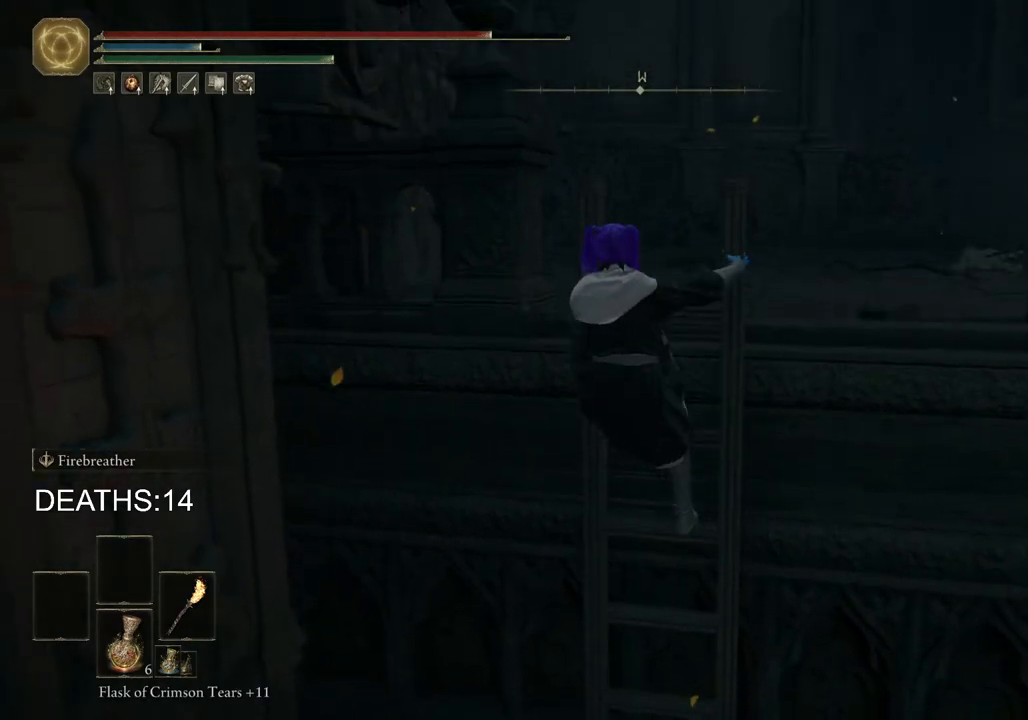
{"buttons": [], "left_stick": "up", "right_stick": "center", "events": []}
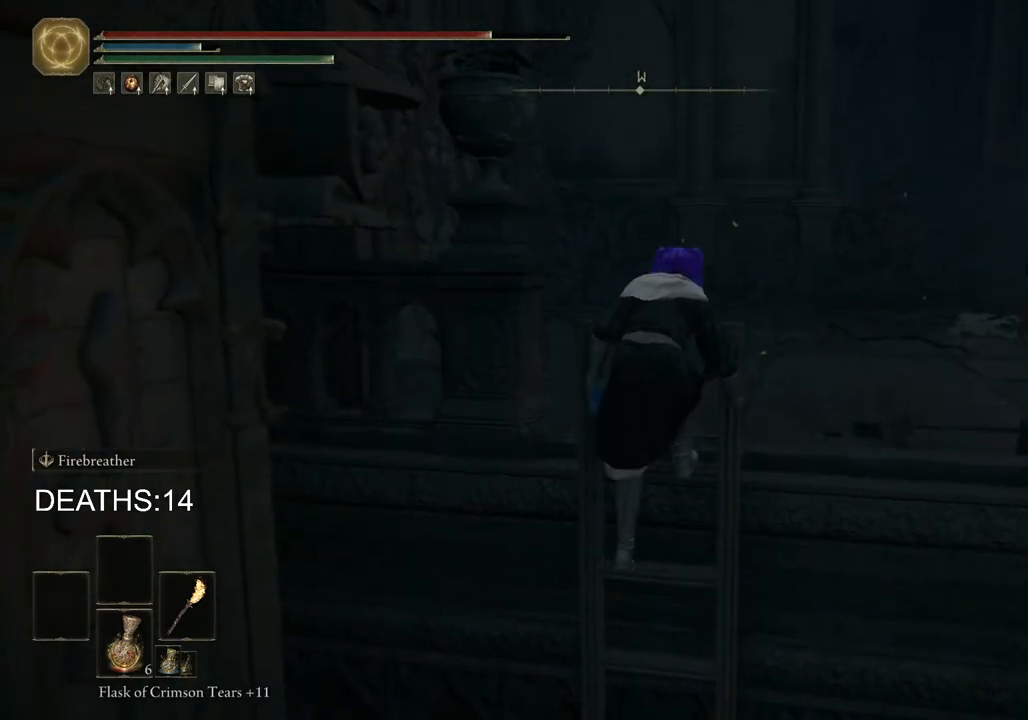
{"buttons": [], "left_stick": "up", "right_stick": "center", "events": []}
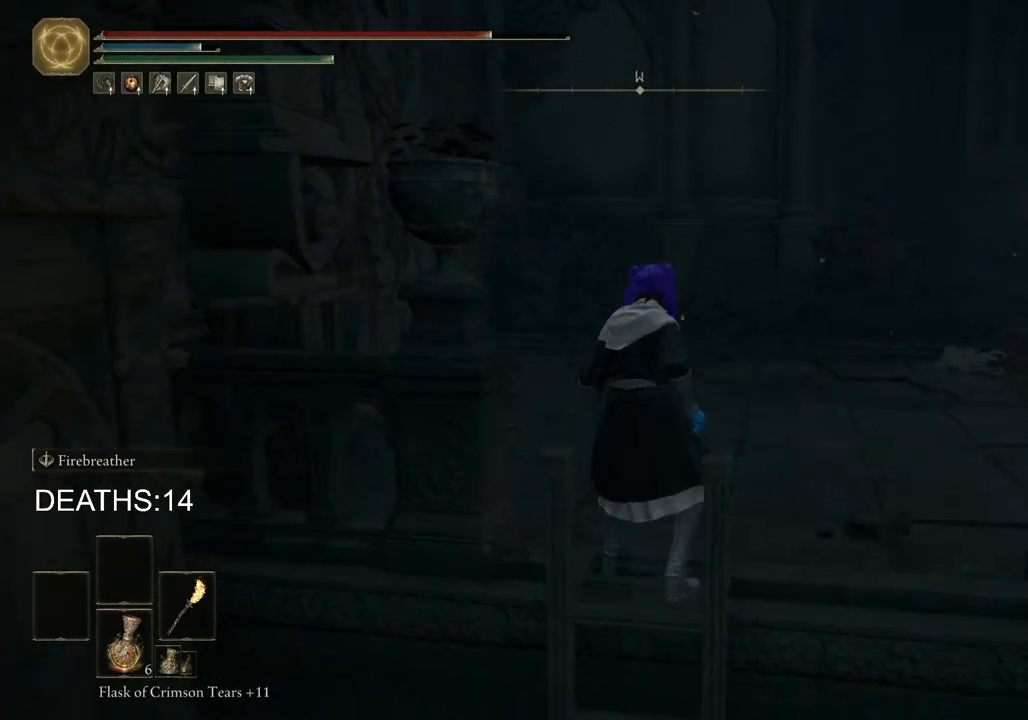
{"buttons": [], "left_stick": "up", "right_stick": "center", "events": []}
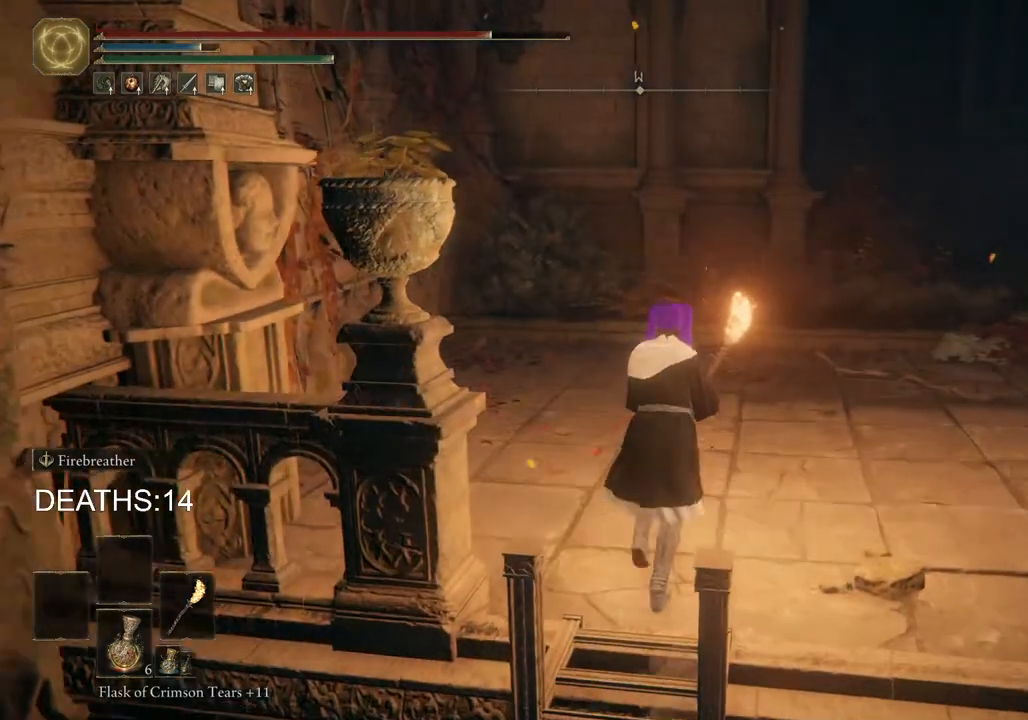
{"buttons": ["CIRCLE"], "left_stick": "up-right", "right_stick": "center", "events": [[67, "CIRCLE", "down"], [233, "left_stick", "up-right"]]}
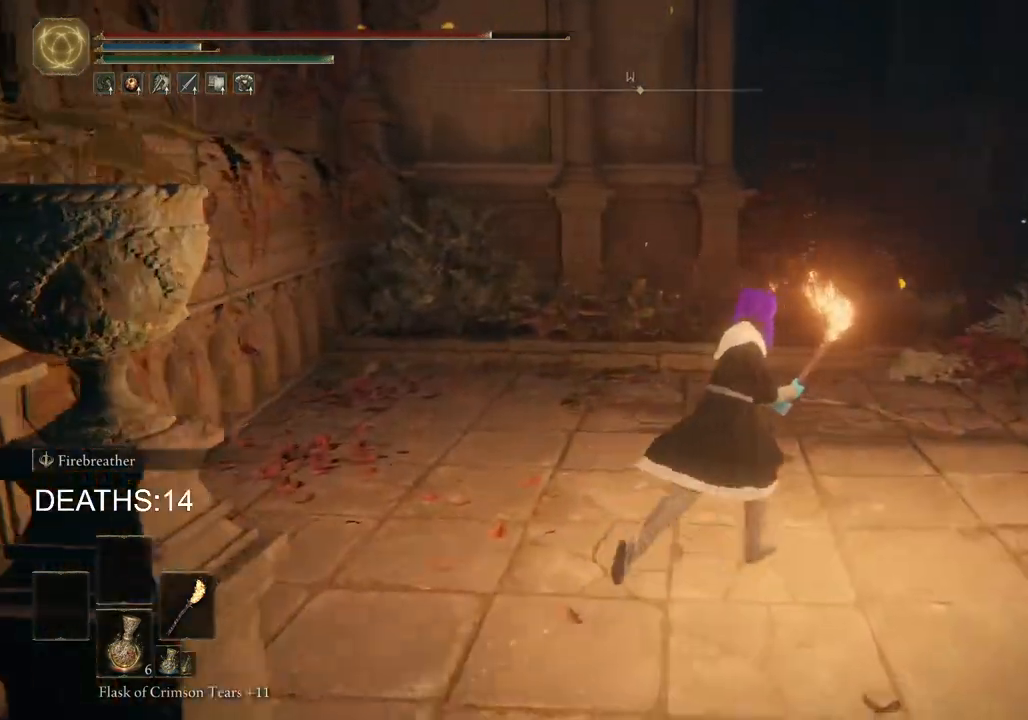
{"buttons": ["CIRCLE"], "left_stick": "up-right", "right_stick": "center", "events": []}
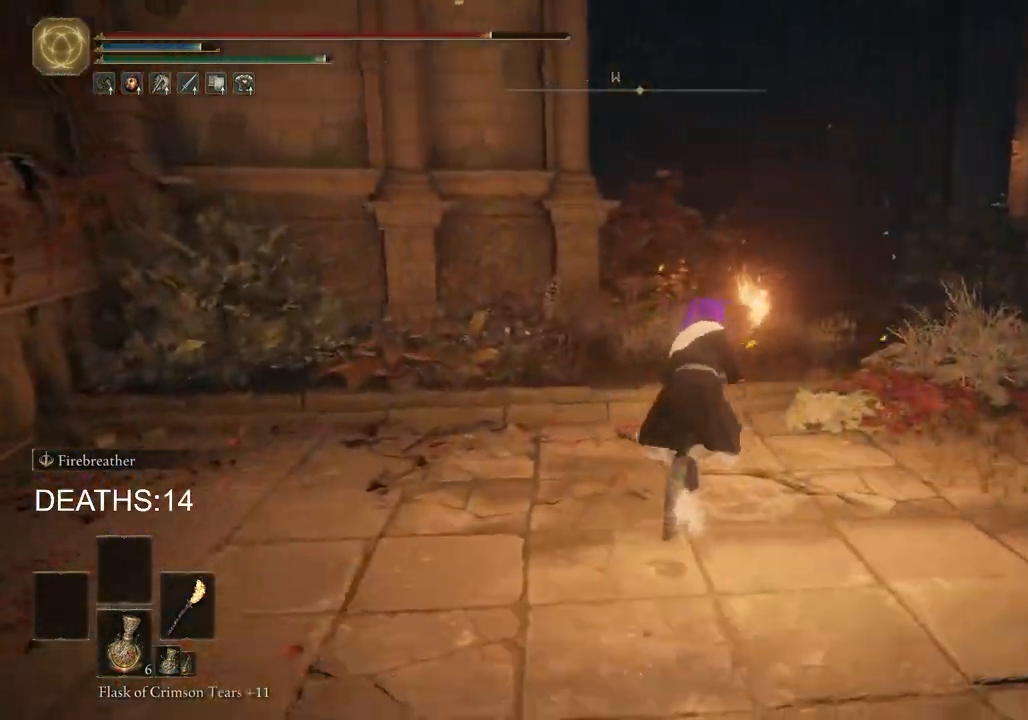
{"buttons": ["CIRCLE"], "left_stick": "up-right", "right_stick": "center", "events": []}
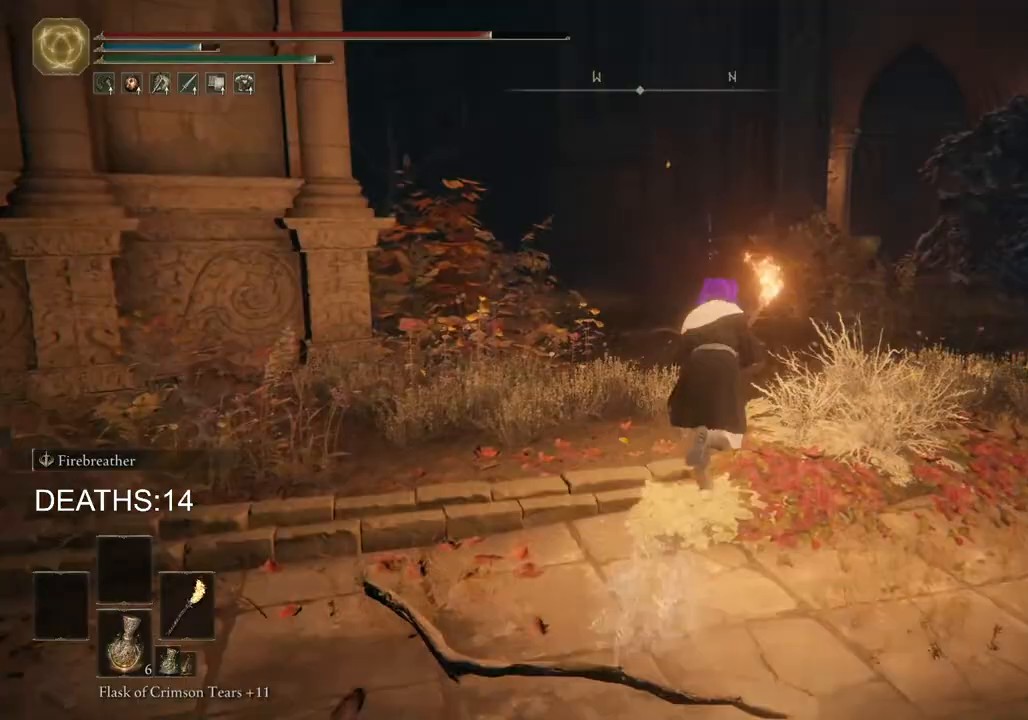
{"buttons": ["CIRCLE"], "left_stick": "up", "right_stick": "center", "events": [[417, "left_stick", "up"]]}
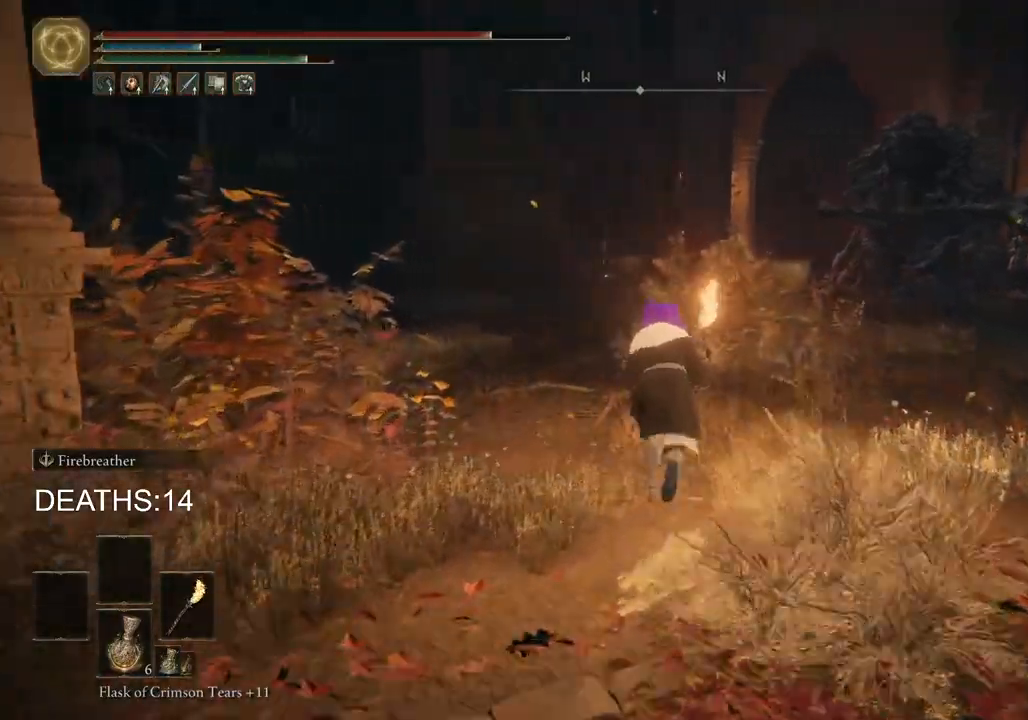
{"buttons": ["CIRCLE"], "left_stick": "up", "right_stick": "center", "events": []}
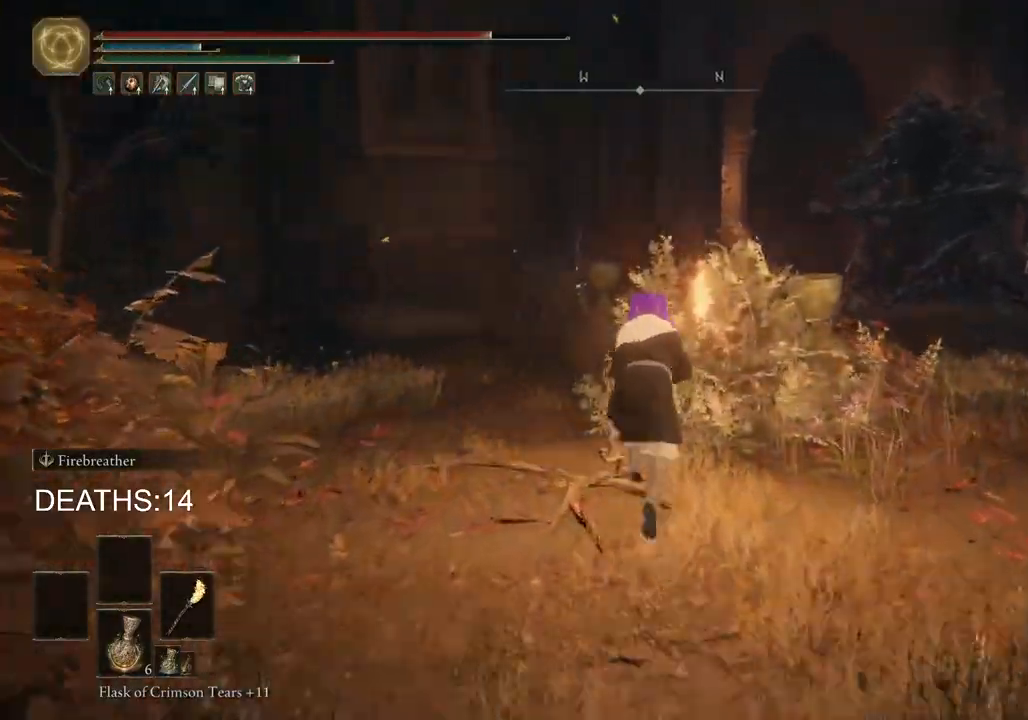
{"buttons": ["CIRCLE"], "left_stick": "up", "right_stick": "center", "events": []}
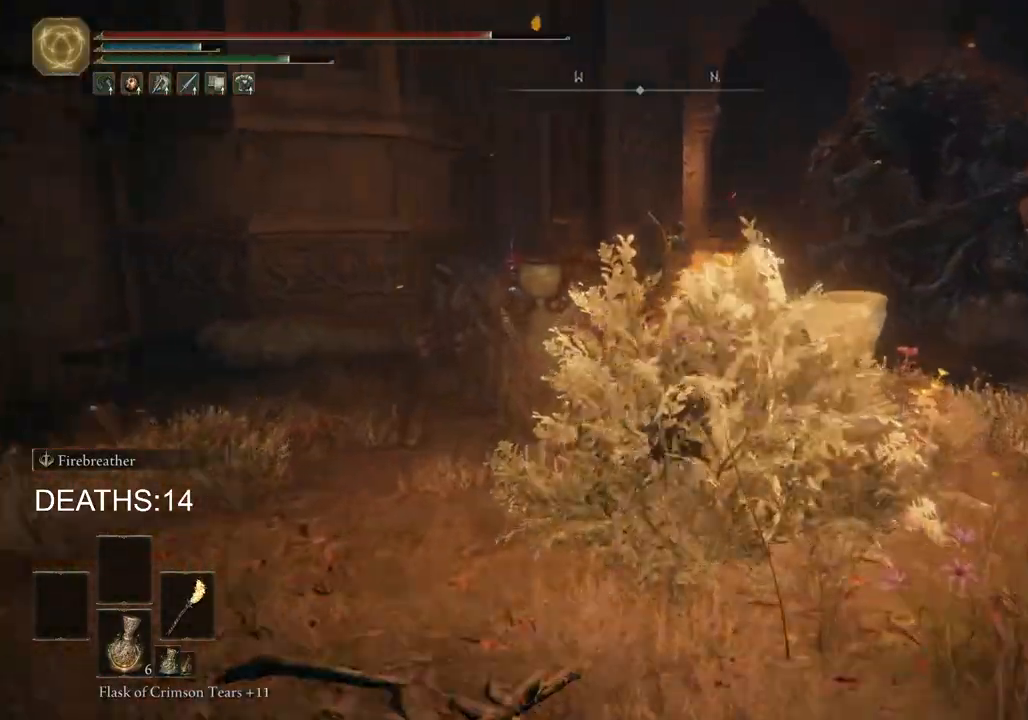
{"buttons": ["CIRCLE"], "left_stick": "up", "right_stick": "center", "events": []}
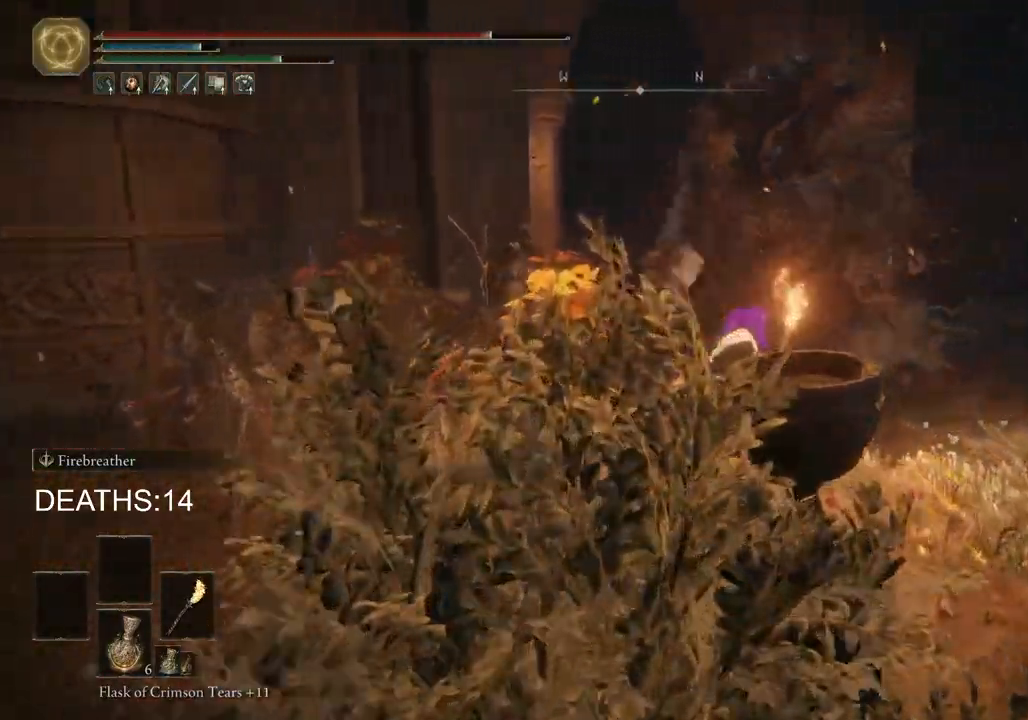
{"buttons": ["CIRCLE"], "left_stick": "up", "right_stick": "center", "events": []}
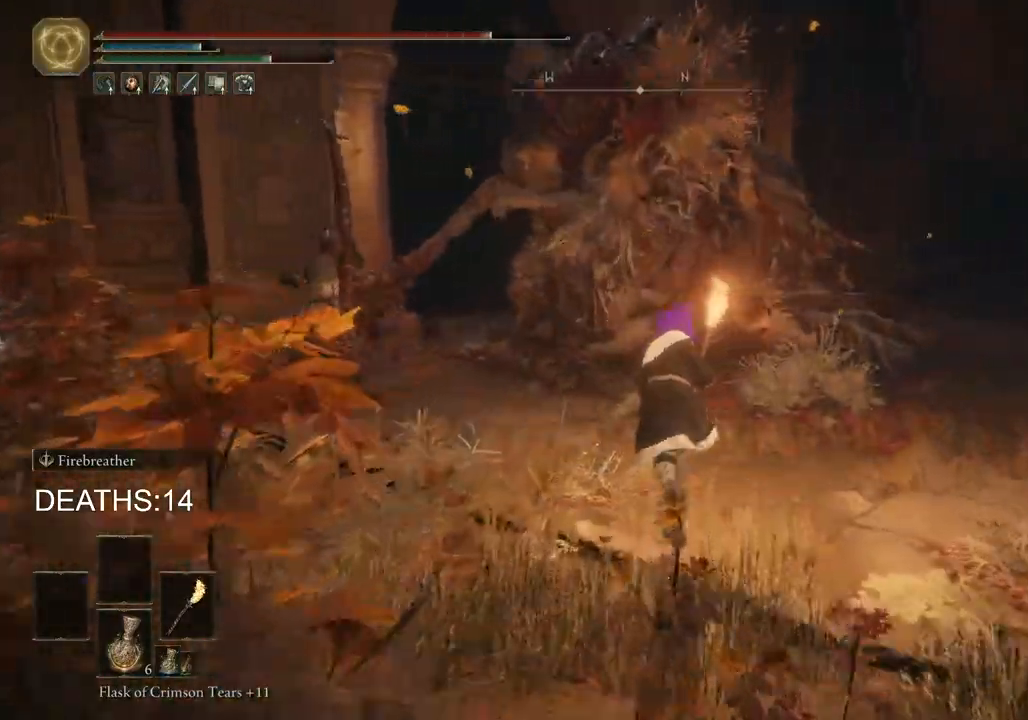
{"buttons": ["CIRCLE"], "left_stick": "up", "right_stick": "center", "events": [[150, "CIRCLE", "up"], [400, "CIRCLE", "down"]]}
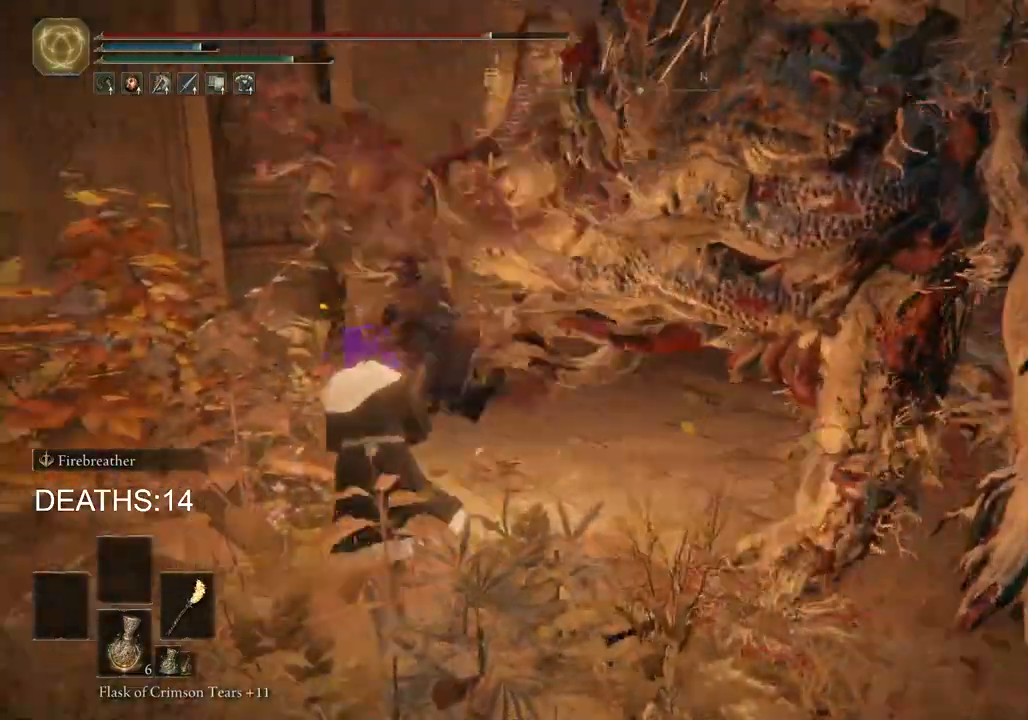
{"buttons": ["CIRCLE"], "left_stick": "up-right", "right_stick": "center"}
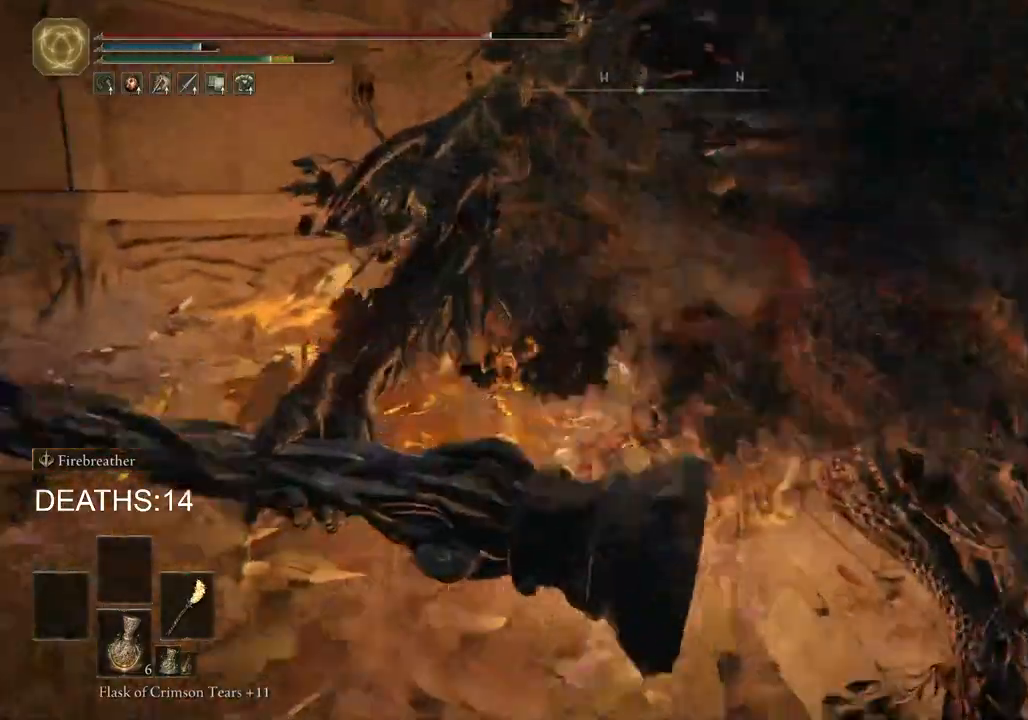
{"buttons": [], "left_stick": "up-right", "right_stick": "center", "events": [[300, "CIRCLE", "up"], [383, "CIRCLE", "down"], [483, "CIRCLE", "up"]]}
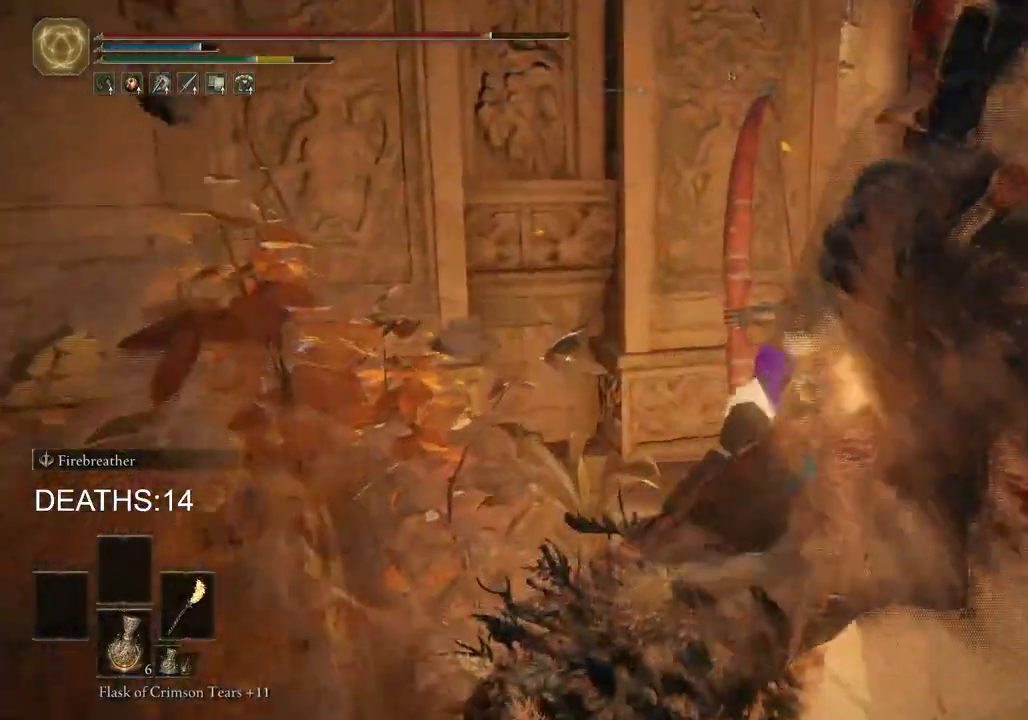
{"buttons": ["CIRCLE"], "left_stick": "up-right", "right_stick": "center", "events": [[33, "CIRCLE", "down"], [150, "CIRCLE", "up"], [367, "CIRCLE", "down"]]}
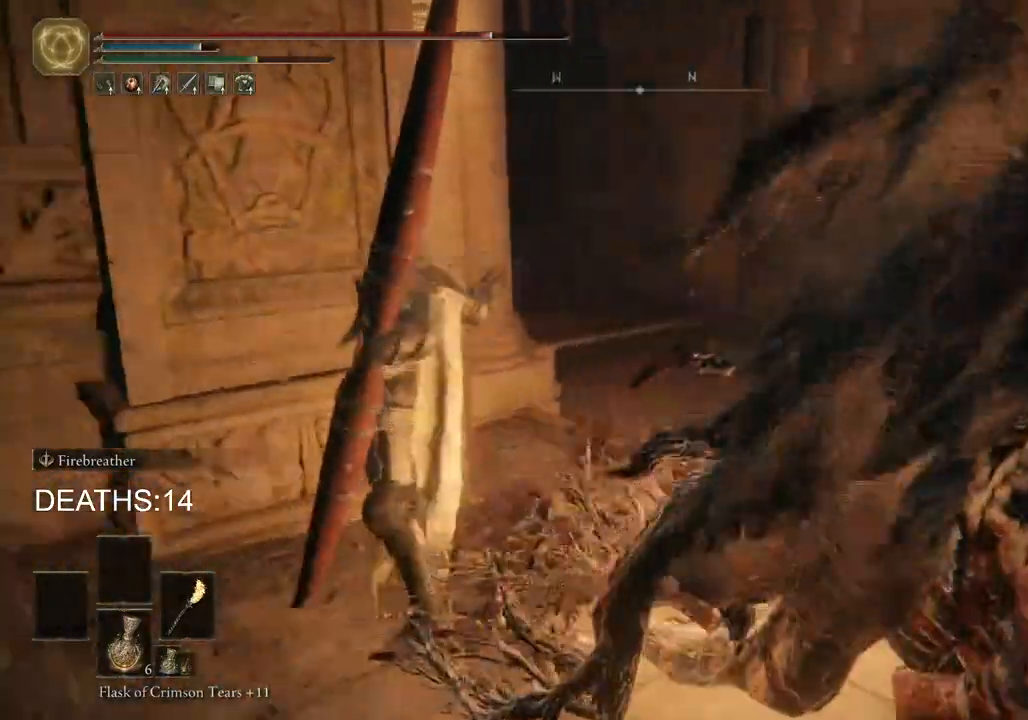
{"buttons": ["CIRCLE"], "left_stick": "up-left", "right_stick": "center", "events": [[17, "left_stick", "up"], [500, "left_stick", "up-left"]]}
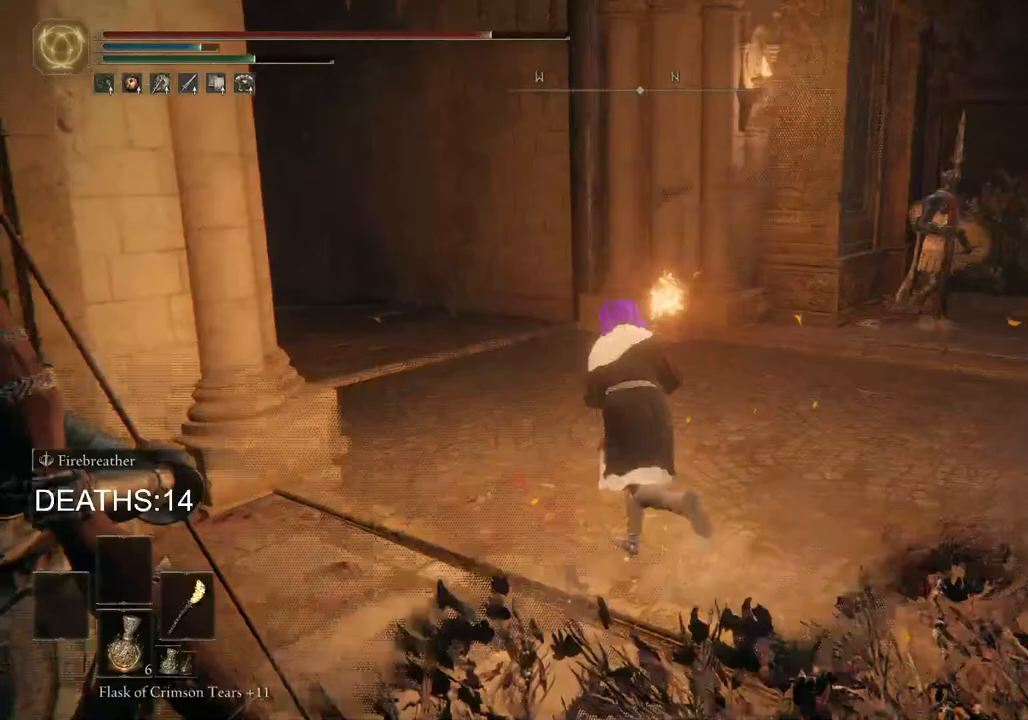
{"buttons": ["CIRCLE"], "left_stick": "up-left", "right_stick": "center", "events": []}
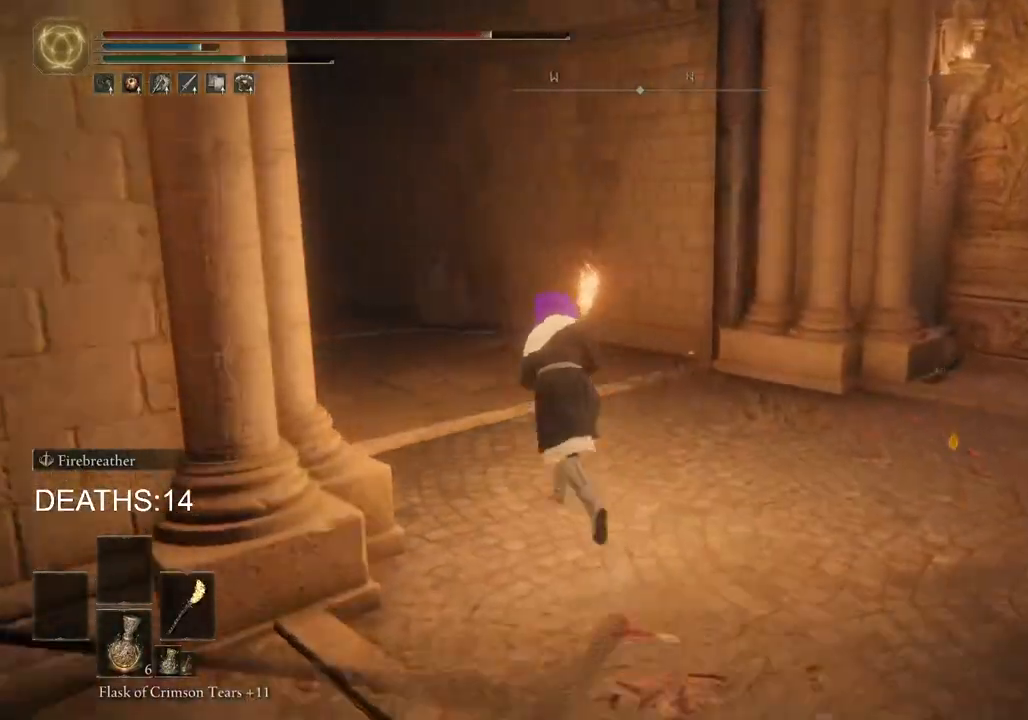
{"buttons": ["CIRCLE"], "left_stick": "up-left", "right_stick": "center", "events": []}
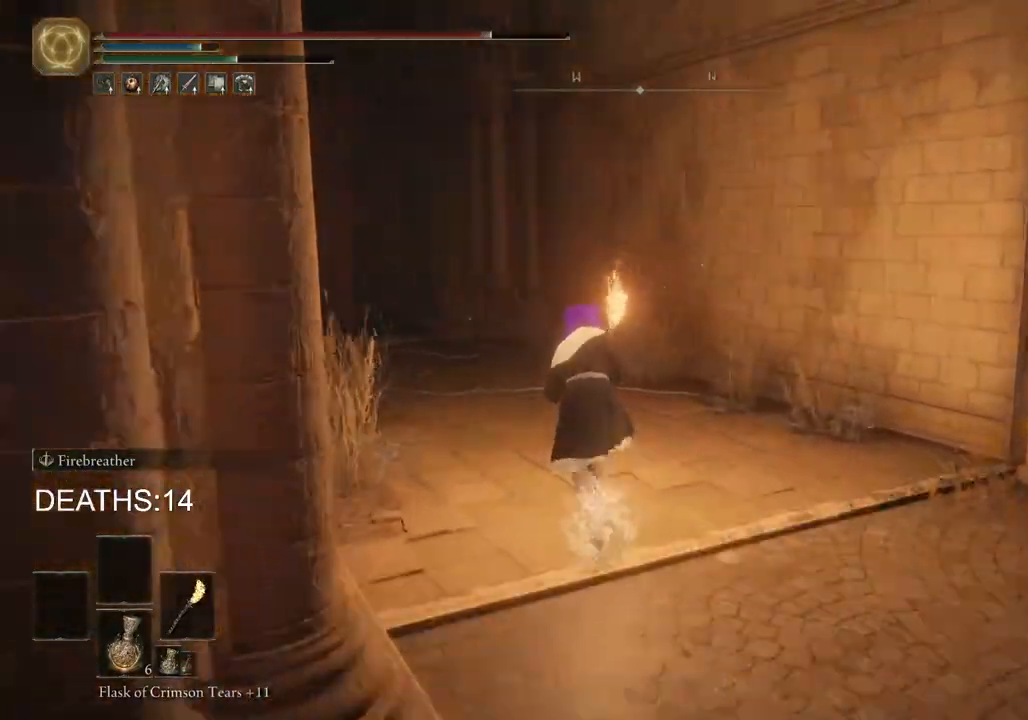
{"buttons": ["CIRCLE"], "left_stick": "up-left", "right_stick": "center", "events": [[50, "CIRCLE", "up"], [283, "CIRCLE", "down"]]}
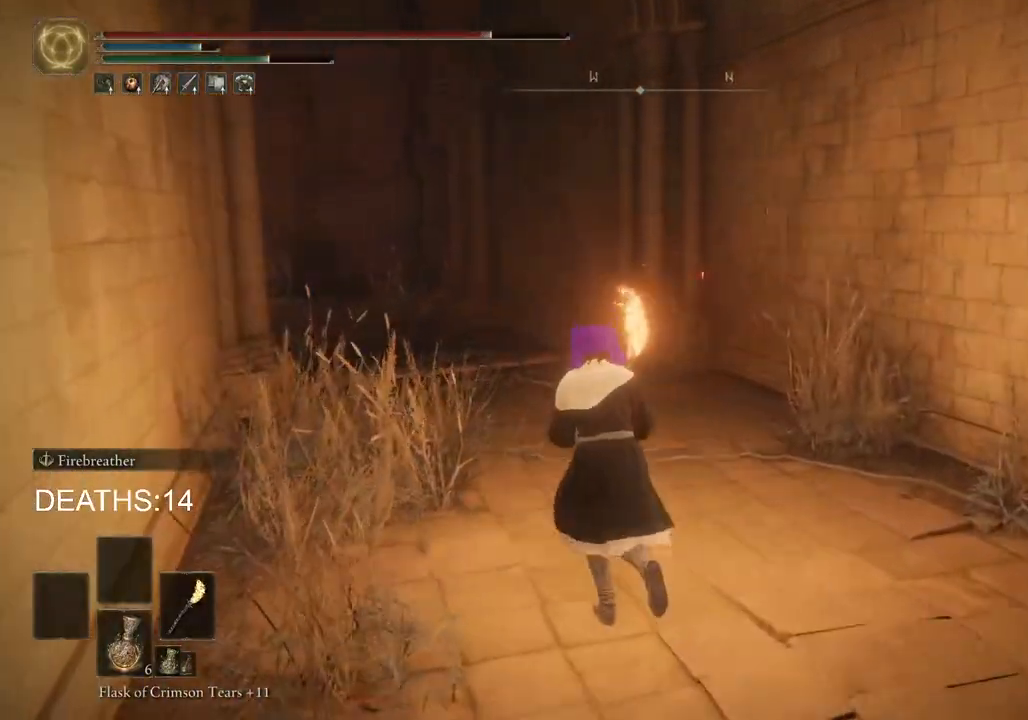
{"buttons": ["CIRCLE"], "left_stick": "up-left", "right_stick": "center", "events": []}
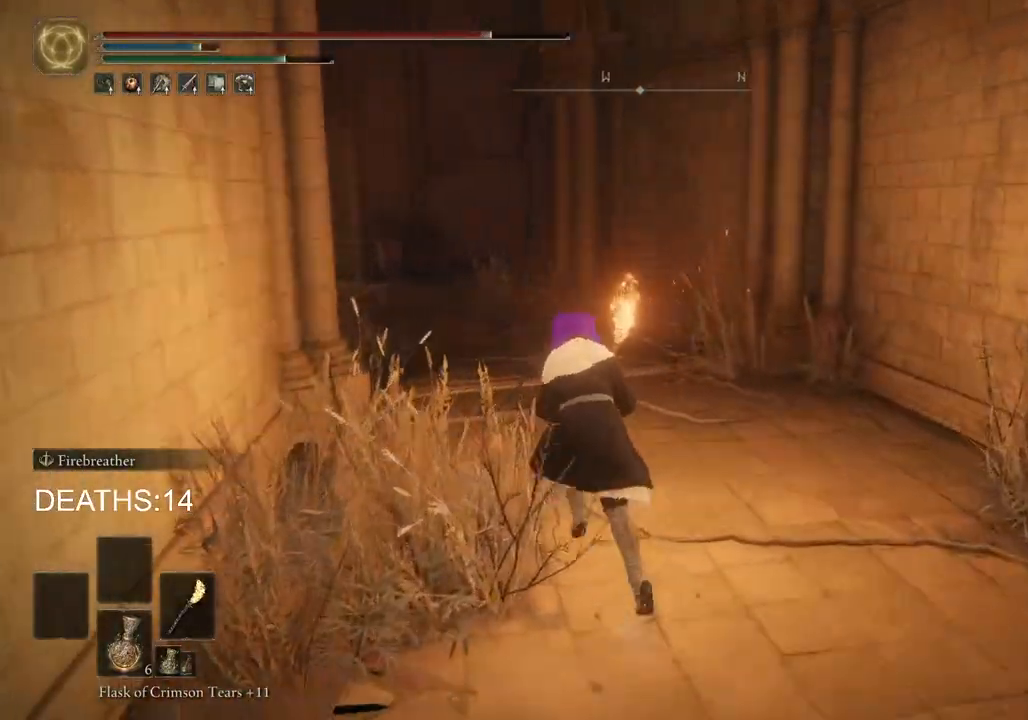
{"buttons": ["CIRCLE"], "left_stick": "up", "right_stick": "center", "events": [[400, "left_stick", "up"]]}
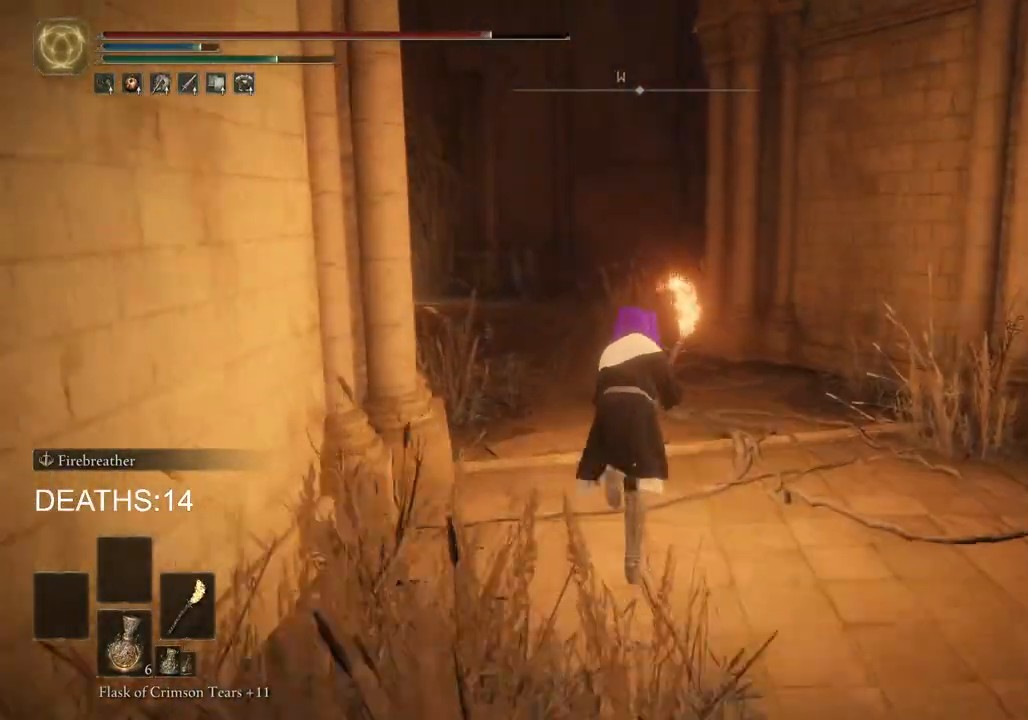
{"buttons": ["CIRCLE"], "left_stick": "up", "right_stick": "center", "events": []}
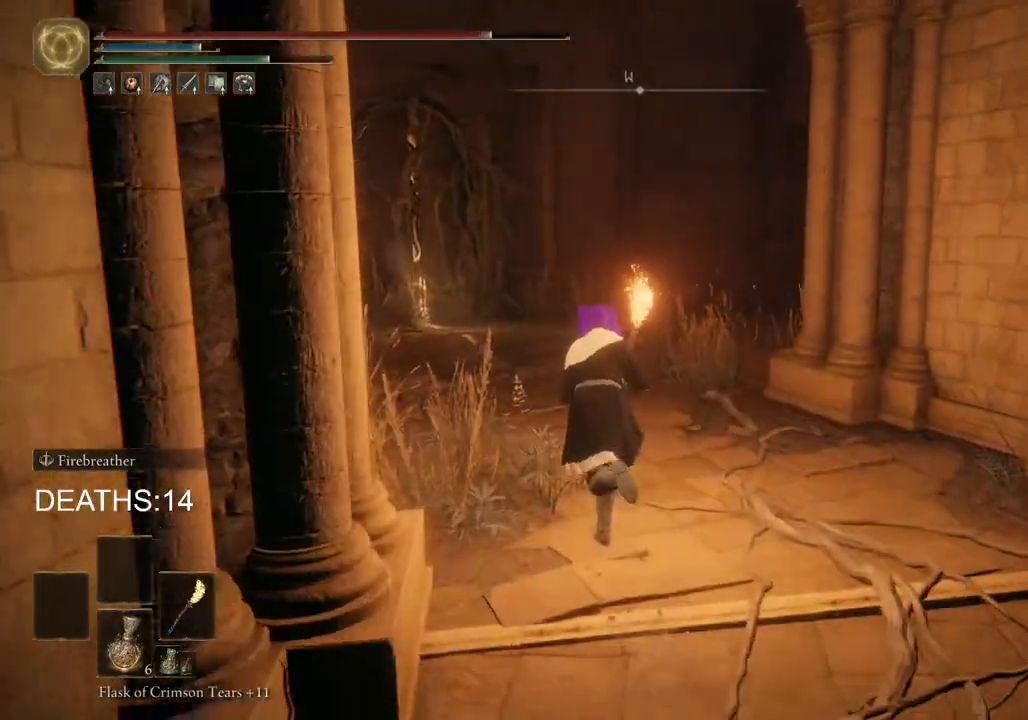
{"buttons": ["CIRCLE"], "left_stick": "up", "right_stick": "center", "events": []}
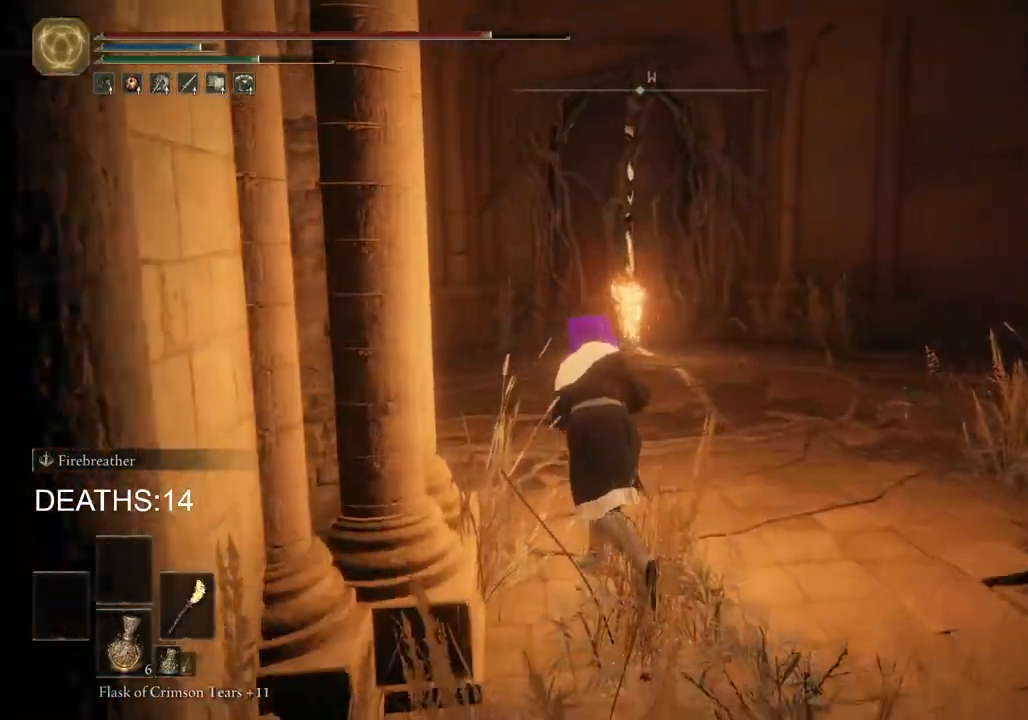
{"buttons": ["CIRCLE"], "left_stick": "up-left", "right_stick": "center", "events": [[283, "left_stick", "up-left"]]}
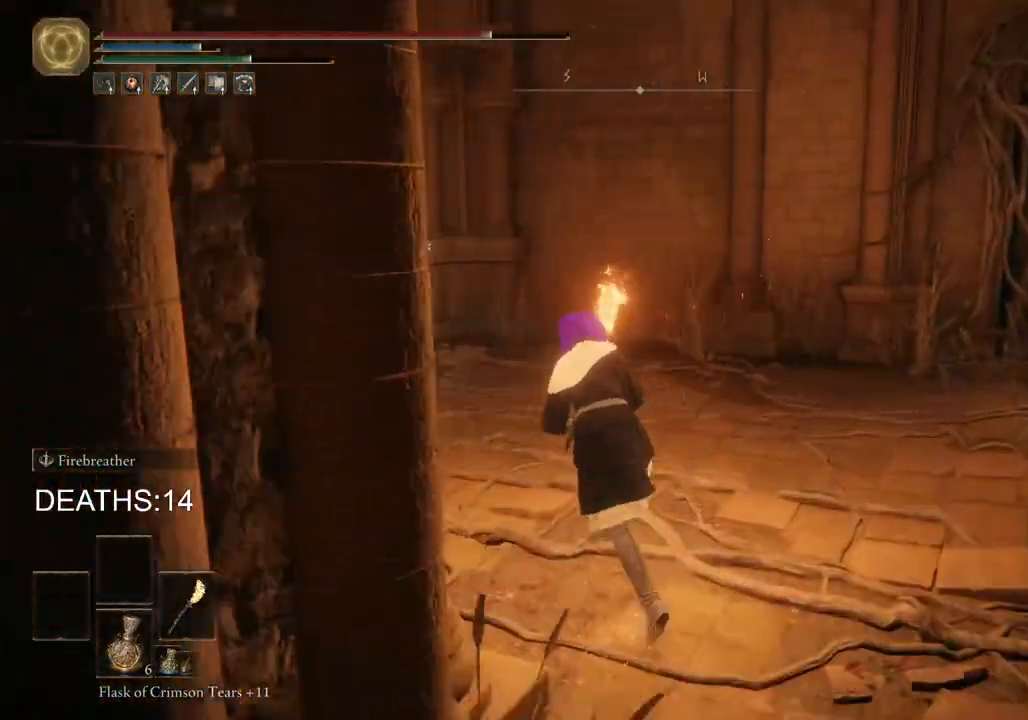
{"buttons": ["CIRCLE"], "left_stick": "up-left", "right_stick": "center", "events": []}